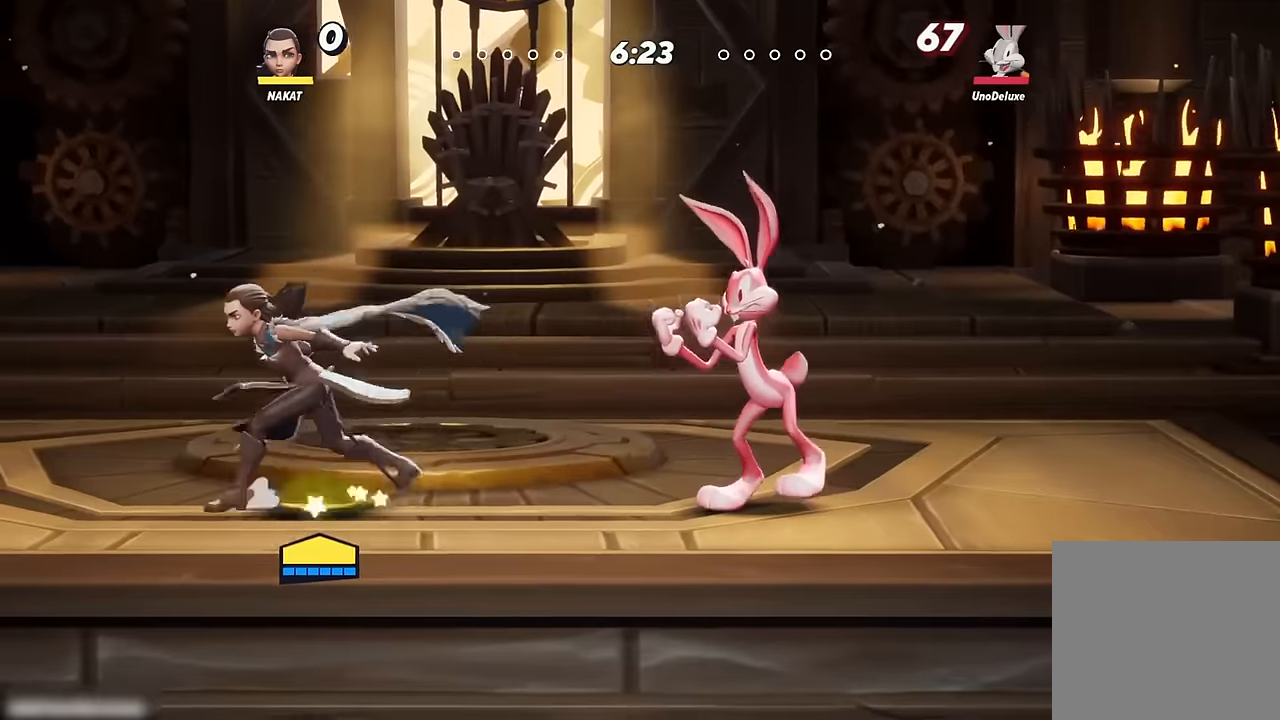
Gameplay with a controller (Xbox layout); each line is a JSON object with the inputs held at the frame after it. "events" lists button and stick changes between this image and that frame as [ms after this image, input, new state], when the widget could be followed in between.
{"buttons": ["A"], "left_stick": "right", "right_stick": "center", "events": [[417, "left_stick", "right"], [467, "A", "down"]]}
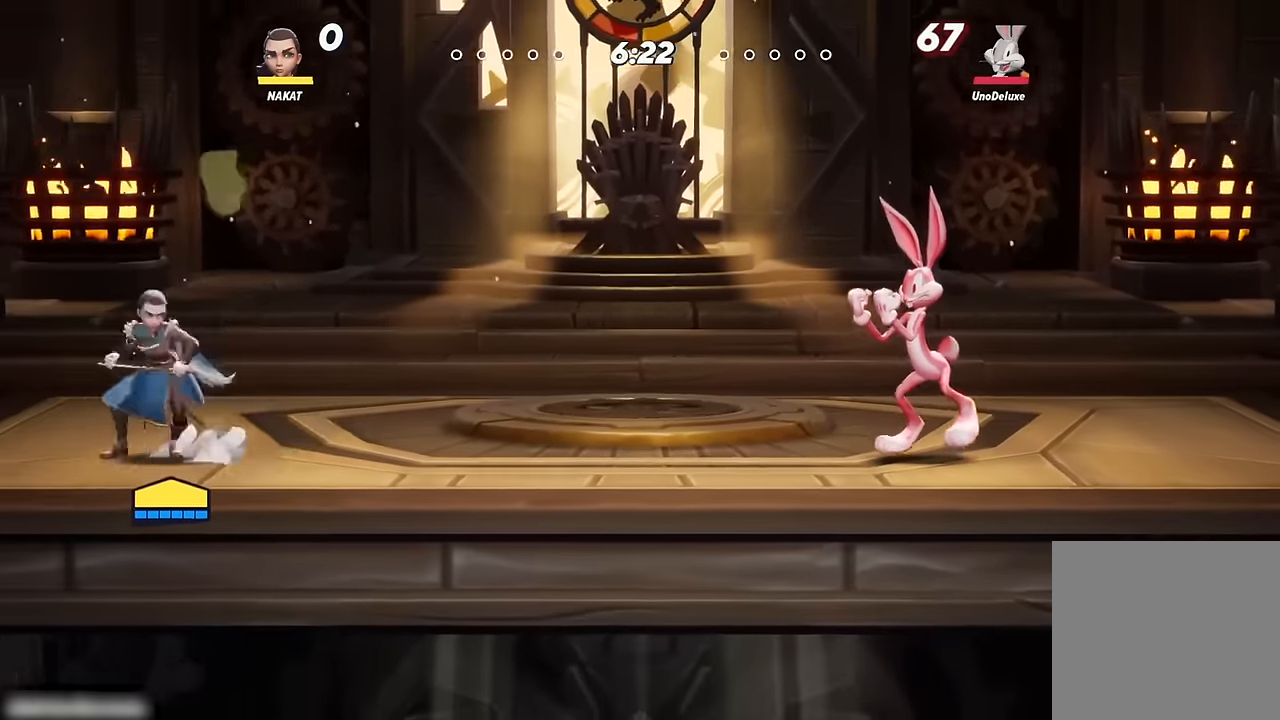
{"buttons": [], "left_stick": "right", "right_stick": "right", "events": [[33, "A", "up"], [167, "right_stick", "right"]]}
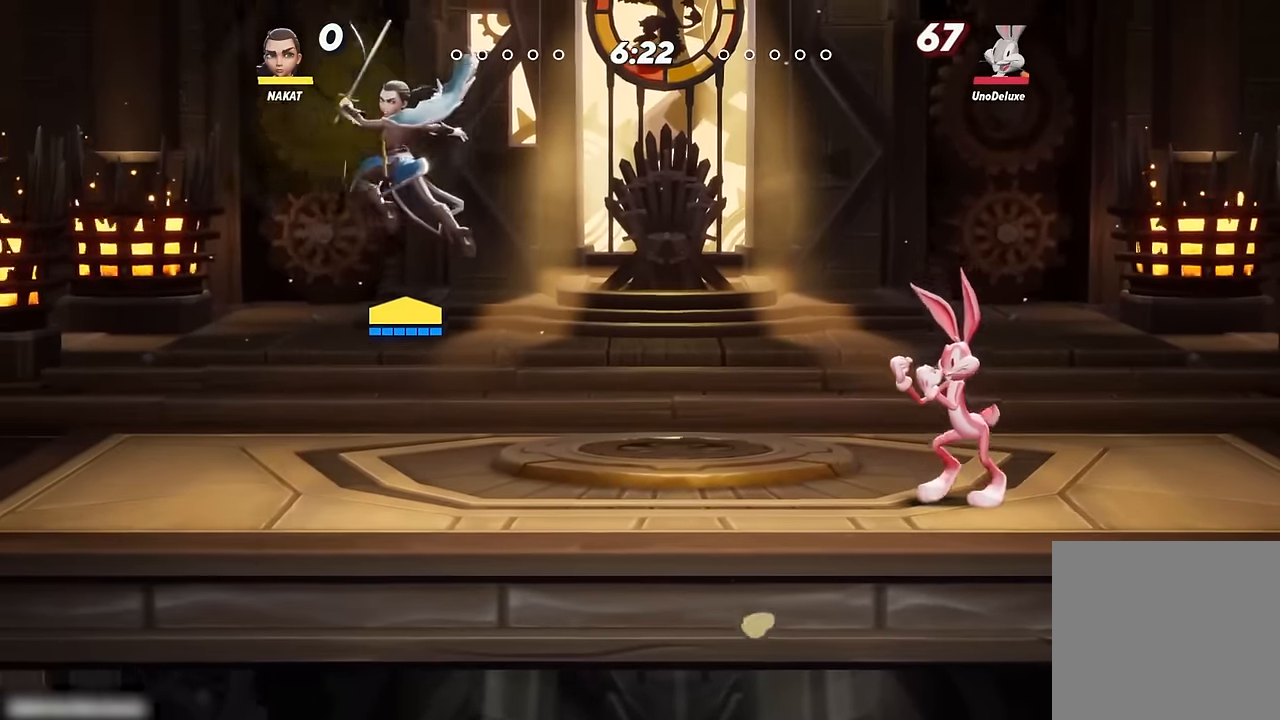
{"buttons": [], "left_stick": "right", "right_stick": "center", "events": [[267, "right_stick", "center"]]}
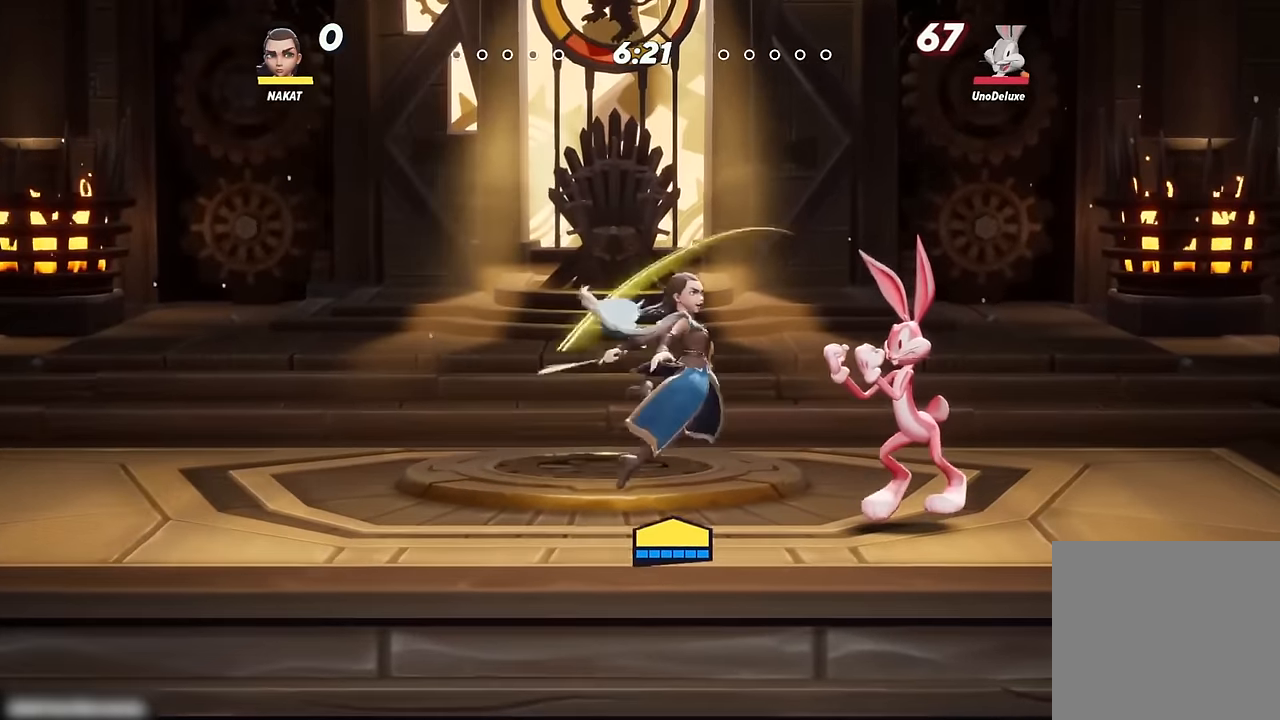
{"buttons": [], "left_stick": "left", "right_stick": "center", "events": [[183, "left_stick", "left"]]}
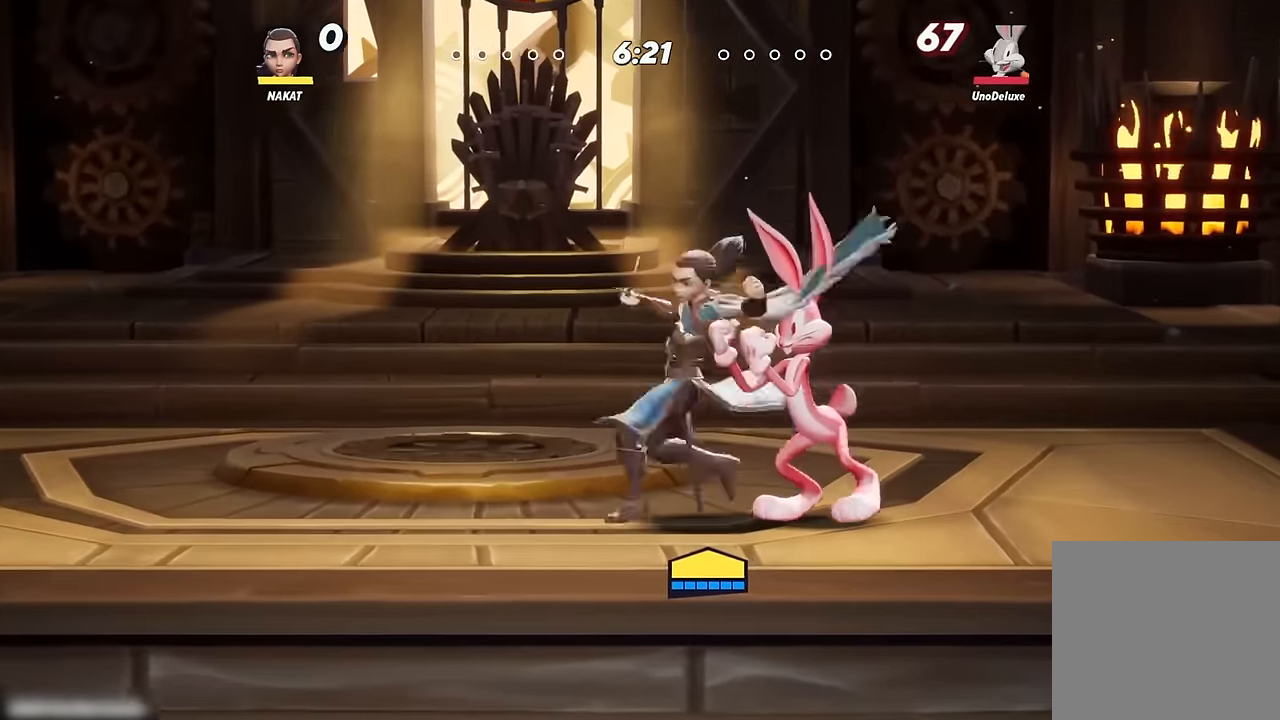
{"buttons": [], "left_stick": "left", "right_stick": "center", "events": []}
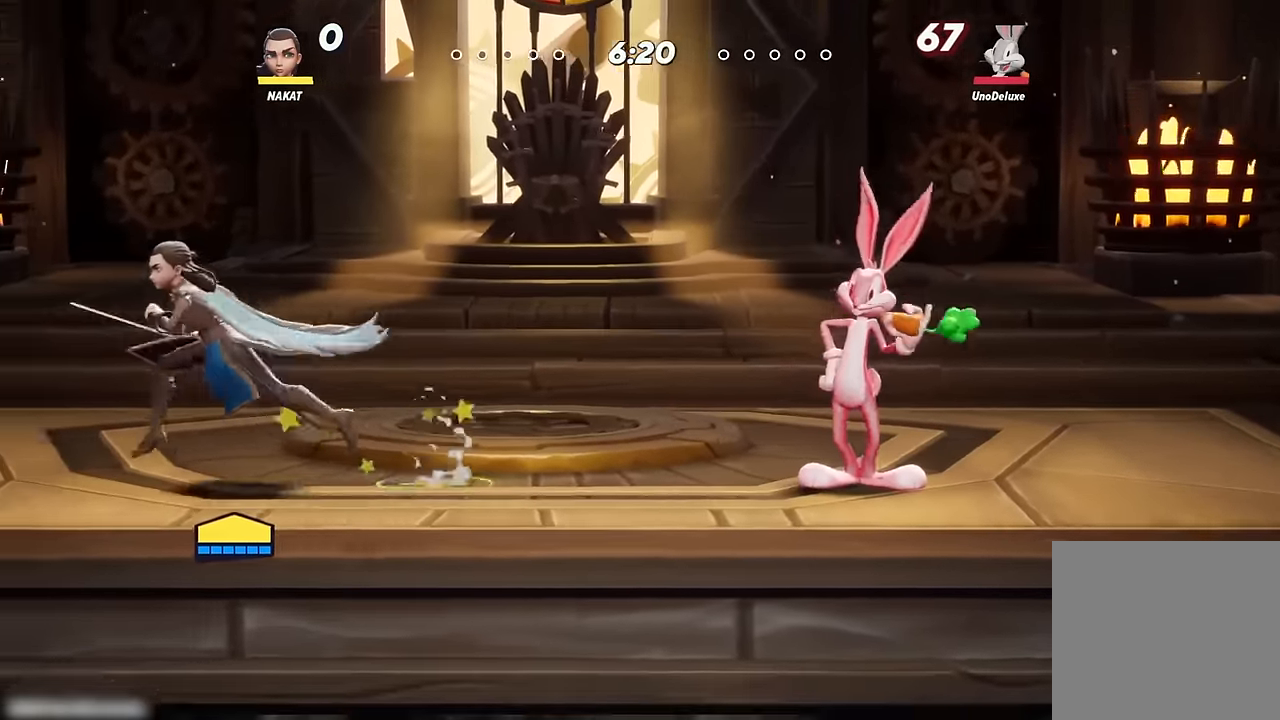
{"buttons": [], "left_stick": "right", "right_stick": "center", "events": [[233, "left_stick", "right"], [450, "A", "down"], [483, "A", "up"]]}
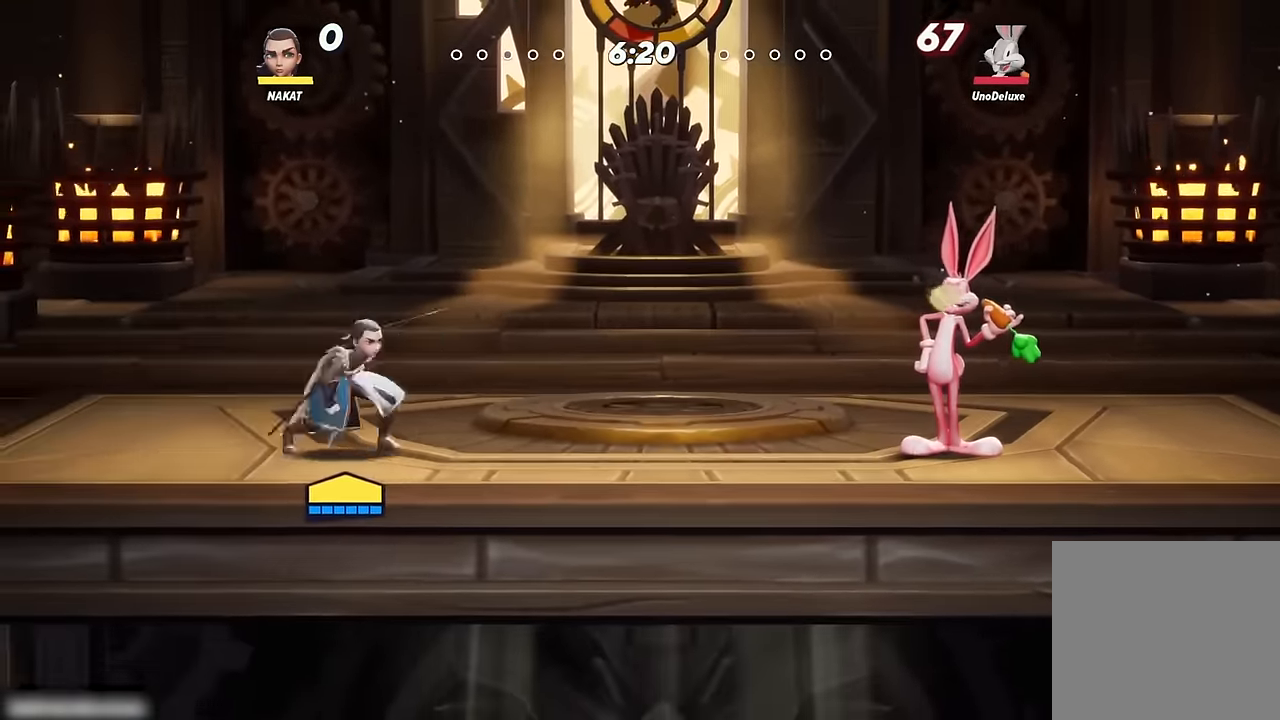
{"buttons": [], "left_stick": "down", "right_stick": "right", "events": [[117, "right_stick", "right"], [183, "left_stick", "down"]]}
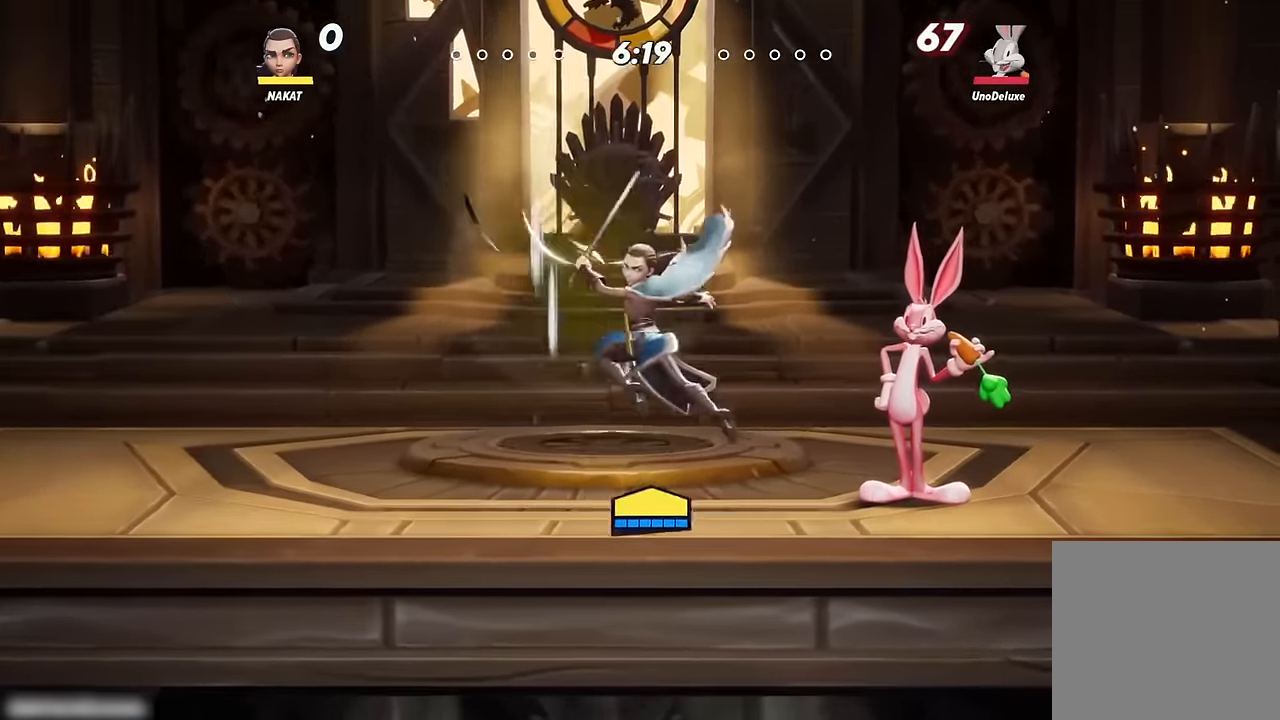
{"buttons": [], "left_stick": "down-right", "right_stick": "center", "events": [[17, "left_stick", "down-right"], [167, "X", "down"], [183, "X", "up"], [183, "Y", "down"], [183, "right_stick", "center"], [200, "Y", "up"]]}
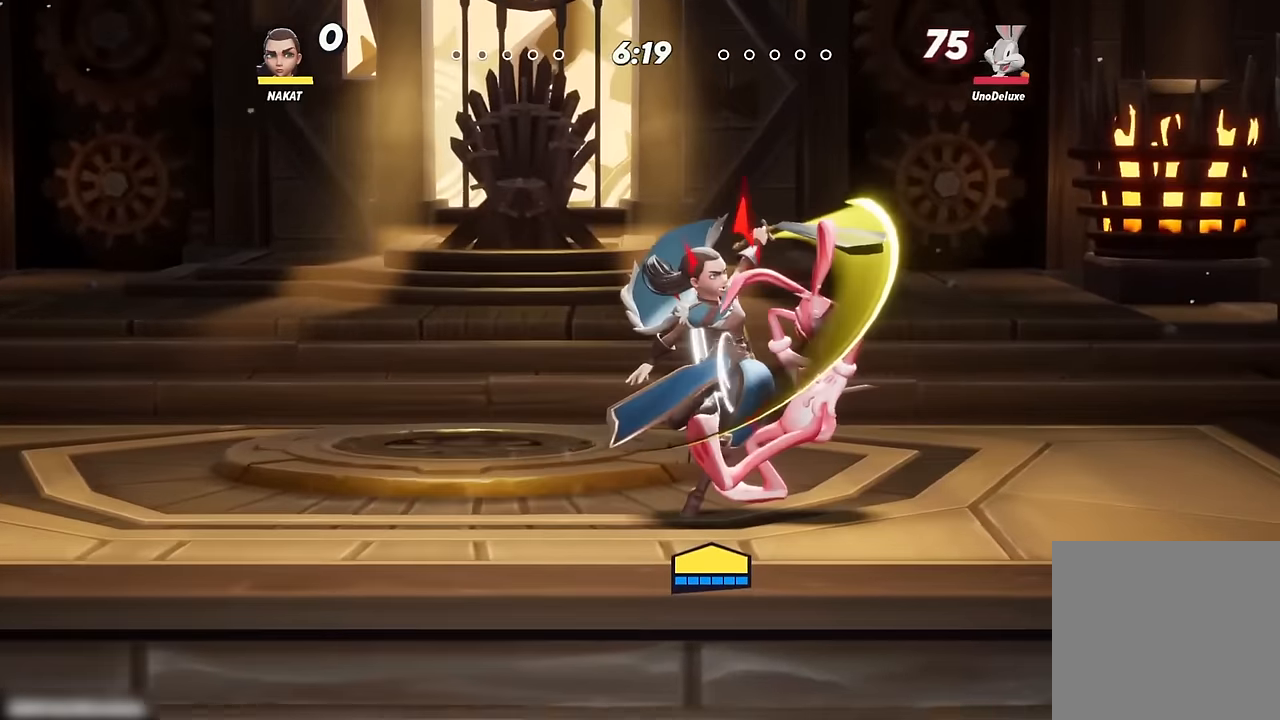
{"buttons": [], "left_stick": "left", "right_stick": "center", "events": [[317, "left_stick", "down-left"], [383, "left_stick", "left"]]}
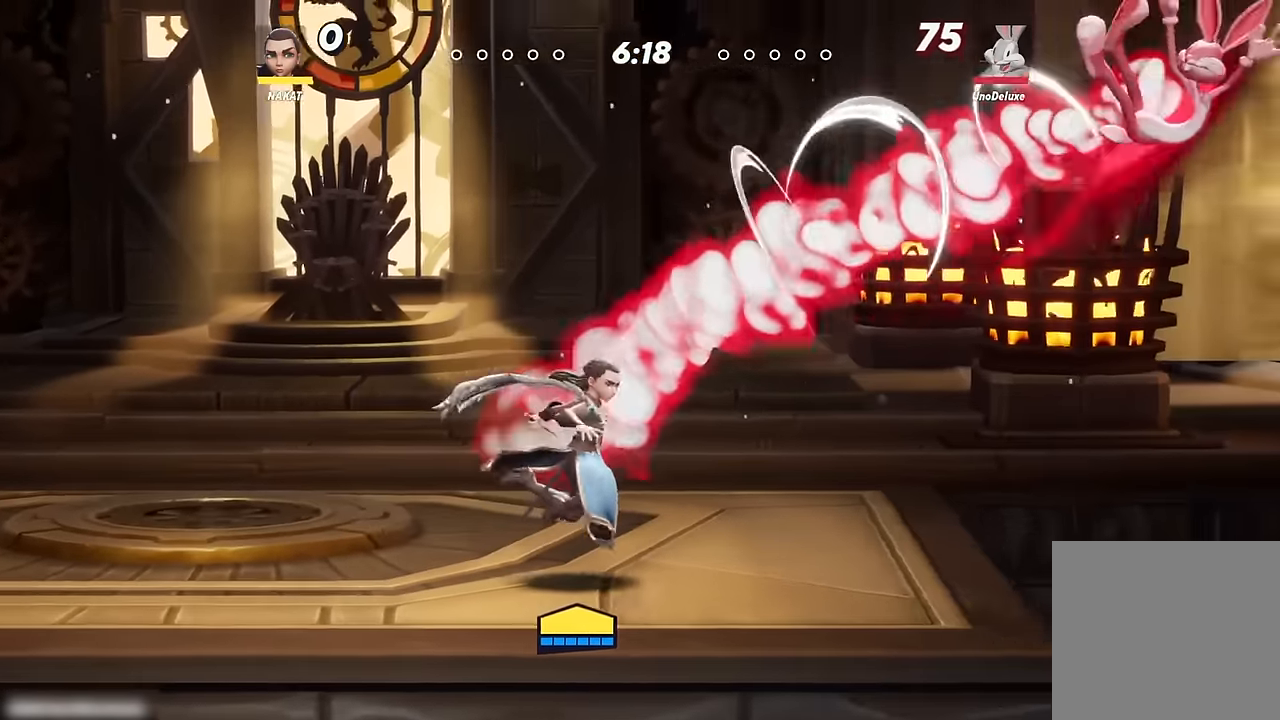
{"buttons": [], "left_stick": "left", "right_stick": "center", "events": []}
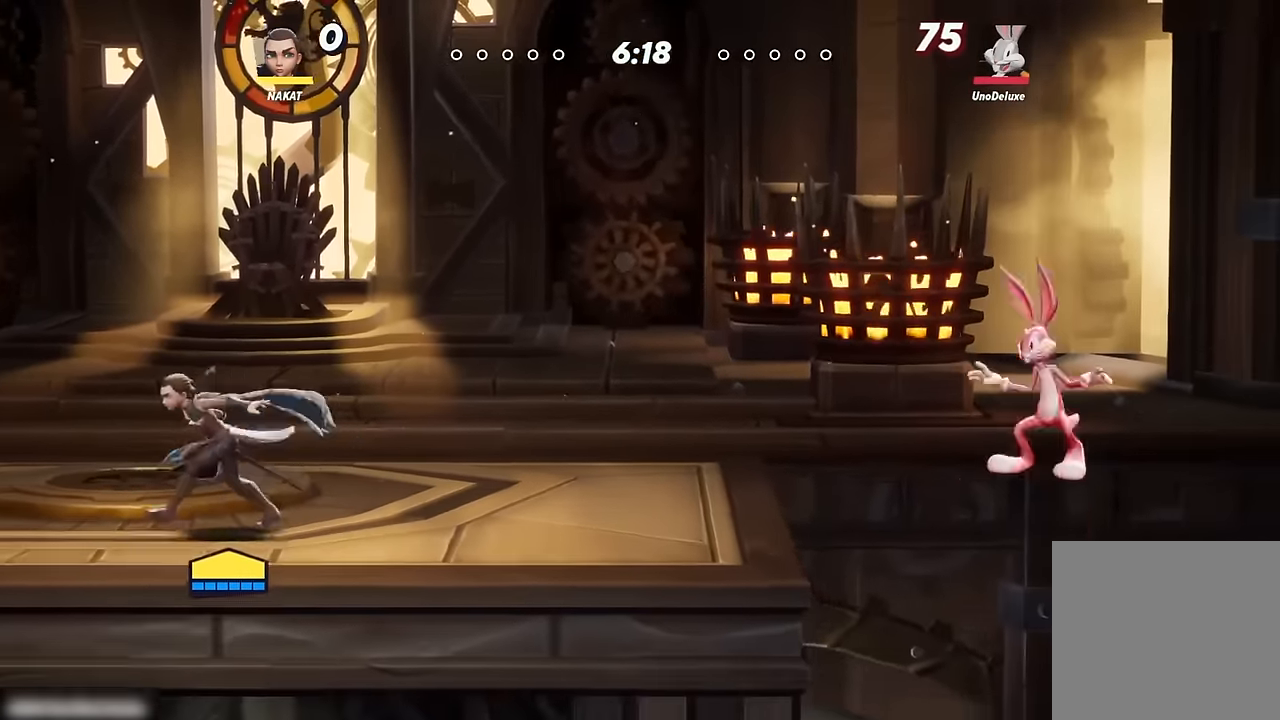
{"buttons": [], "left_stick": "left", "right_stick": "center", "events": []}
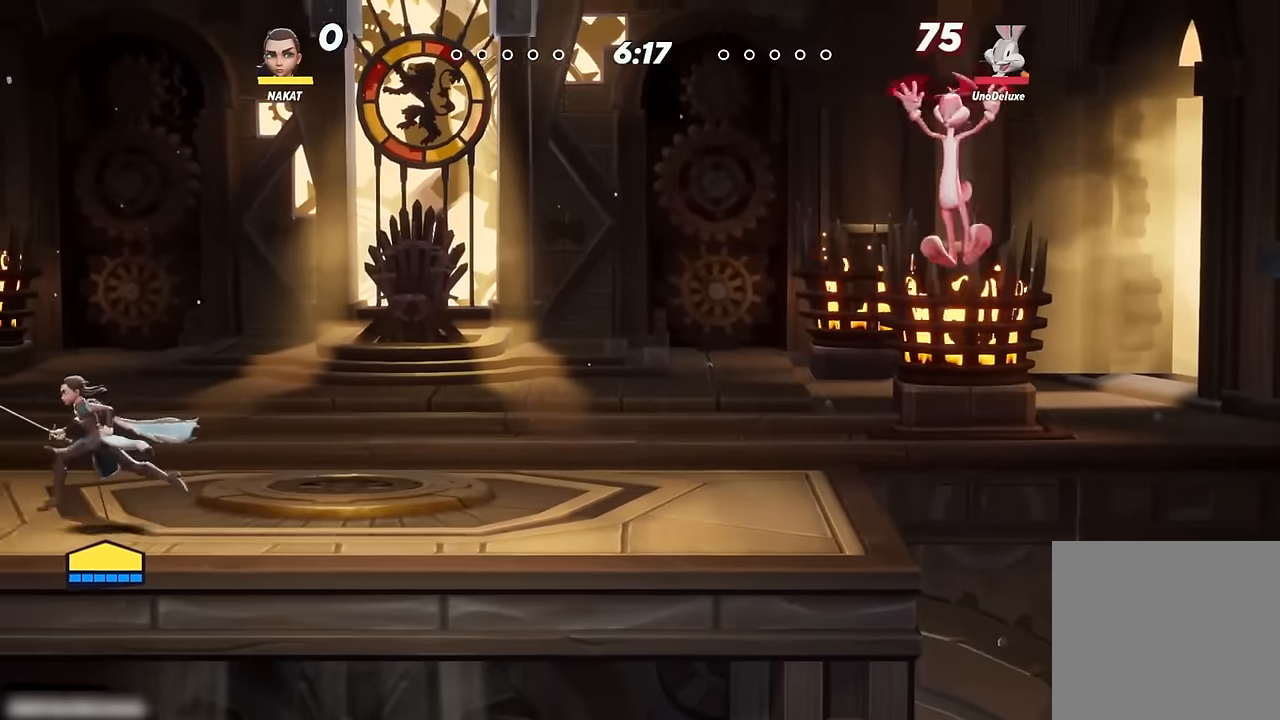
{"buttons": [], "left_stick": "center", "right_stick": "center", "events": [[167, "left_stick", "right"], [467, "left_stick", "center"]]}
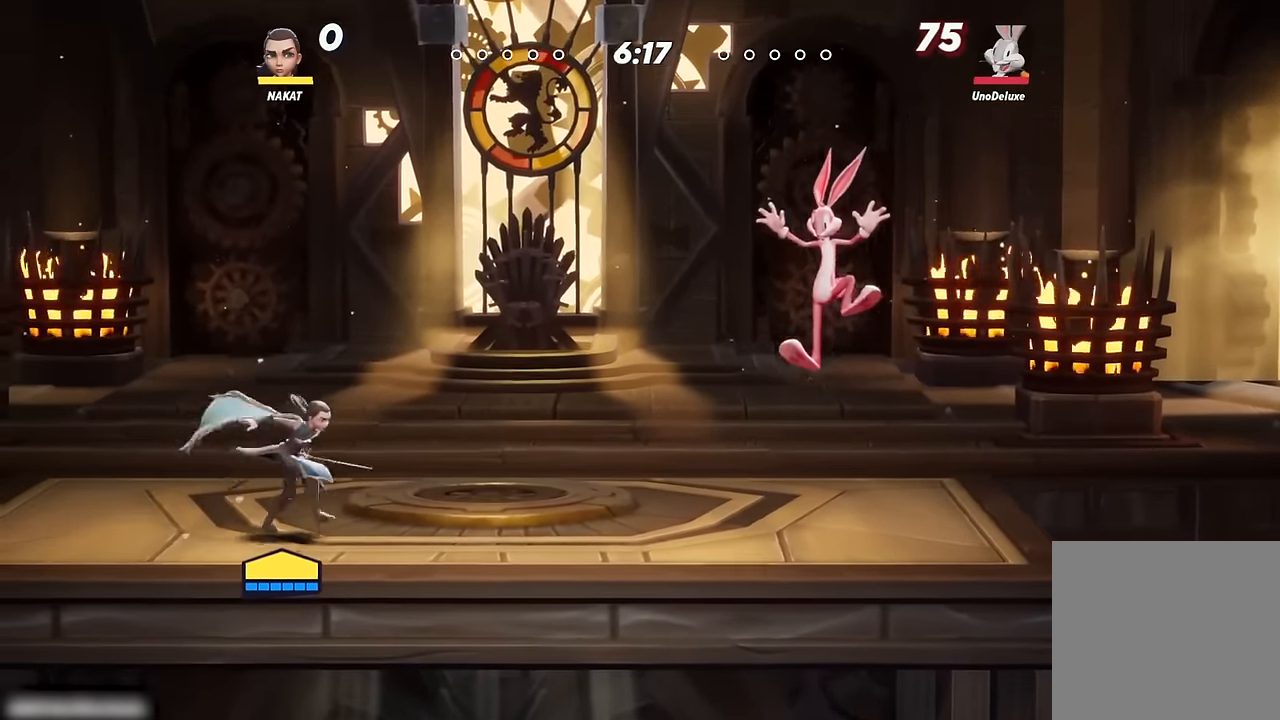
{"buttons": [], "left_stick": "left", "right_stick": "center", "events": [[117, "left_stick", "left"]]}
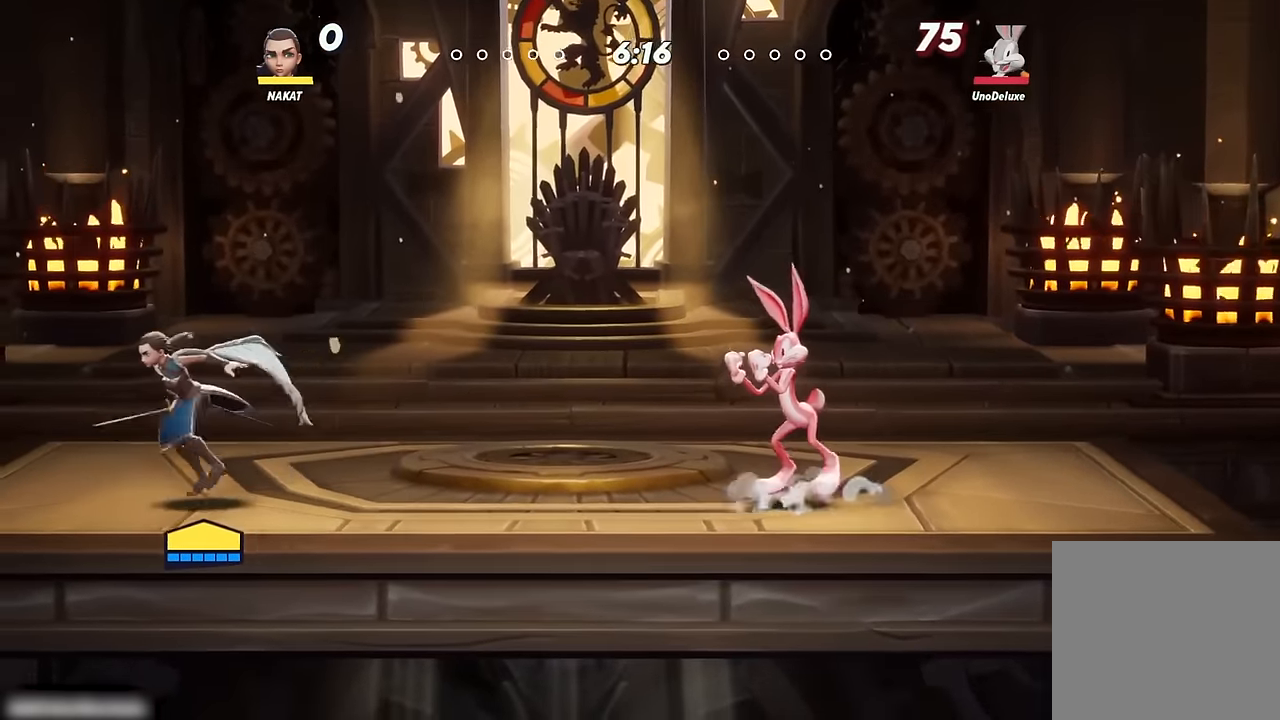
{"buttons": ["A"], "left_stick": "right", "right_stick": "center", "events": [[183, "left_stick", "right"], [483, "A", "down"]]}
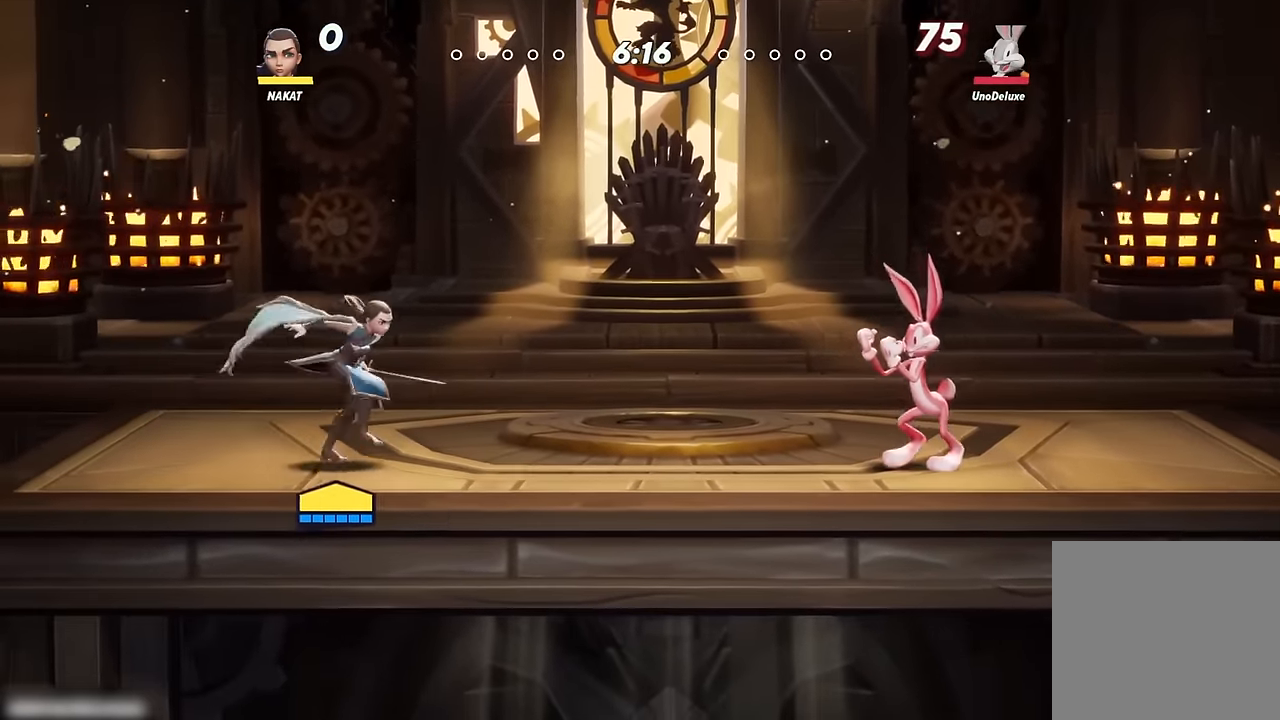
{"buttons": [], "left_stick": "down-right", "right_stick": "right", "events": [[33, "A", "up"], [167, "right_stick", "right"], [233, "left_stick", "down"], [500, "left_stick", "down-right"]]}
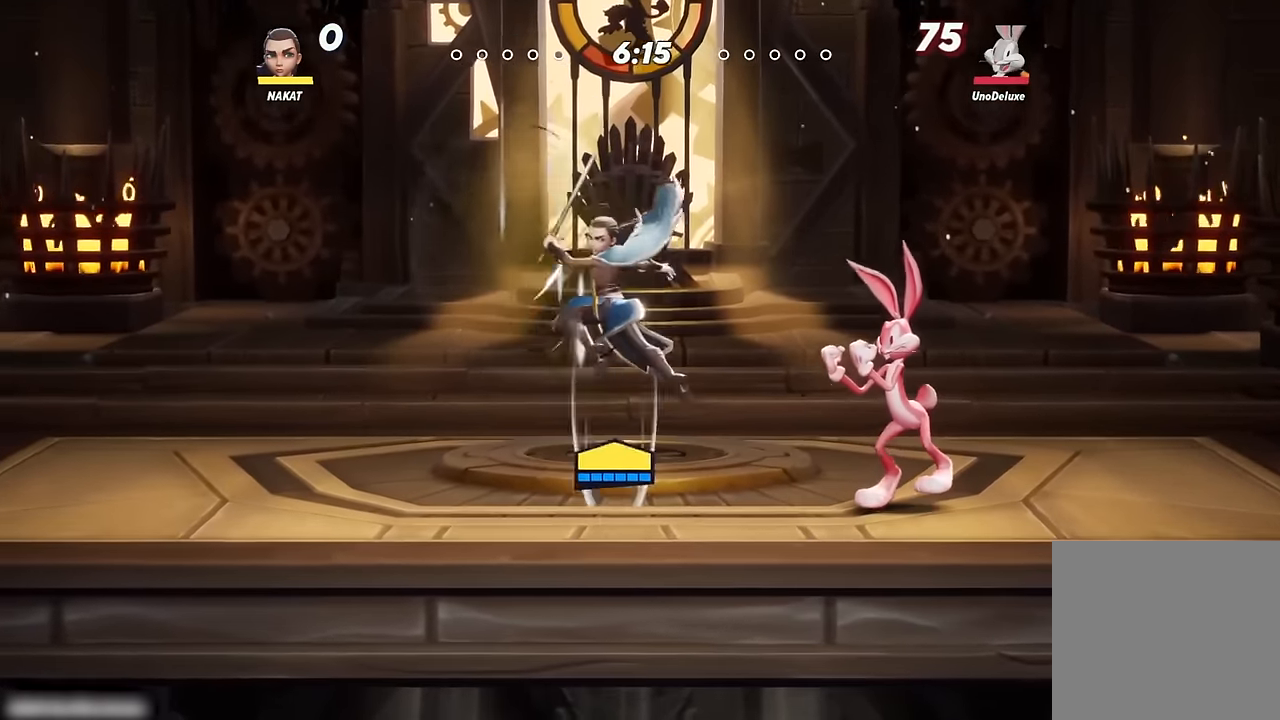
{"buttons": [], "left_stick": "center", "right_stick": "center", "events": [[233, "right_stick", "center"], [433, "left_stick", "center"]]}
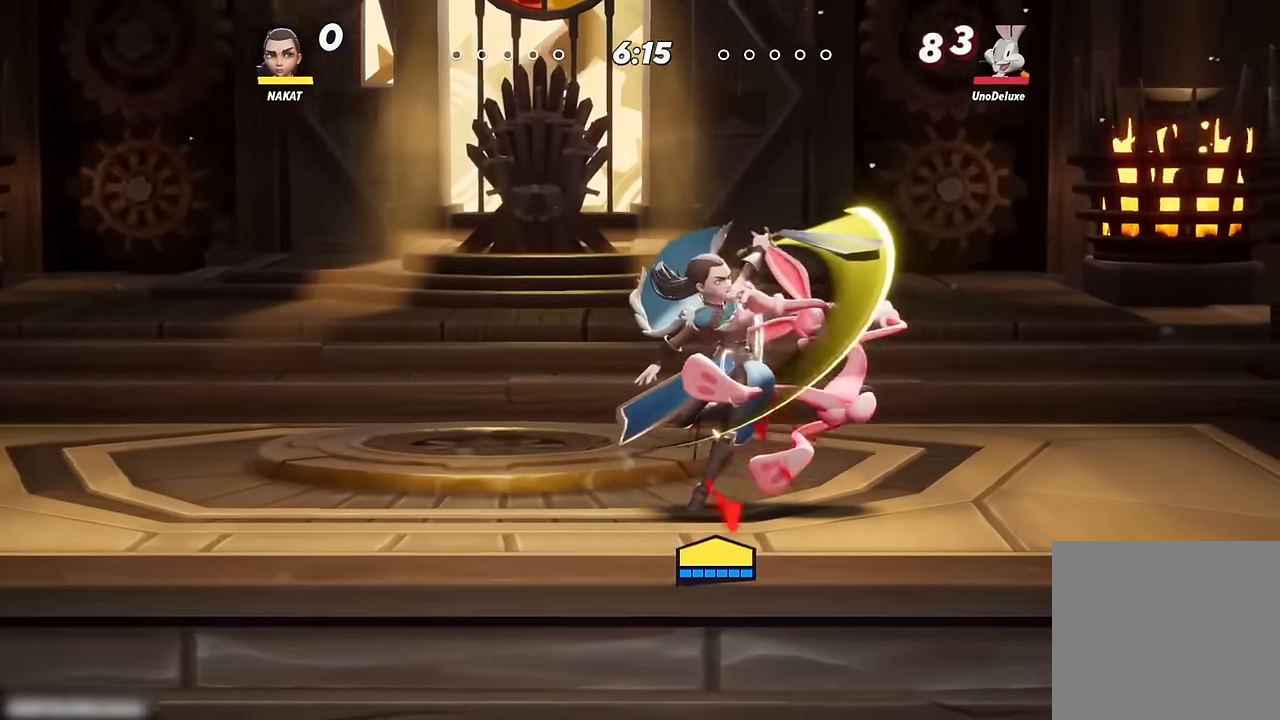
{"buttons": [], "left_stick": "center", "right_stick": "center", "events": []}
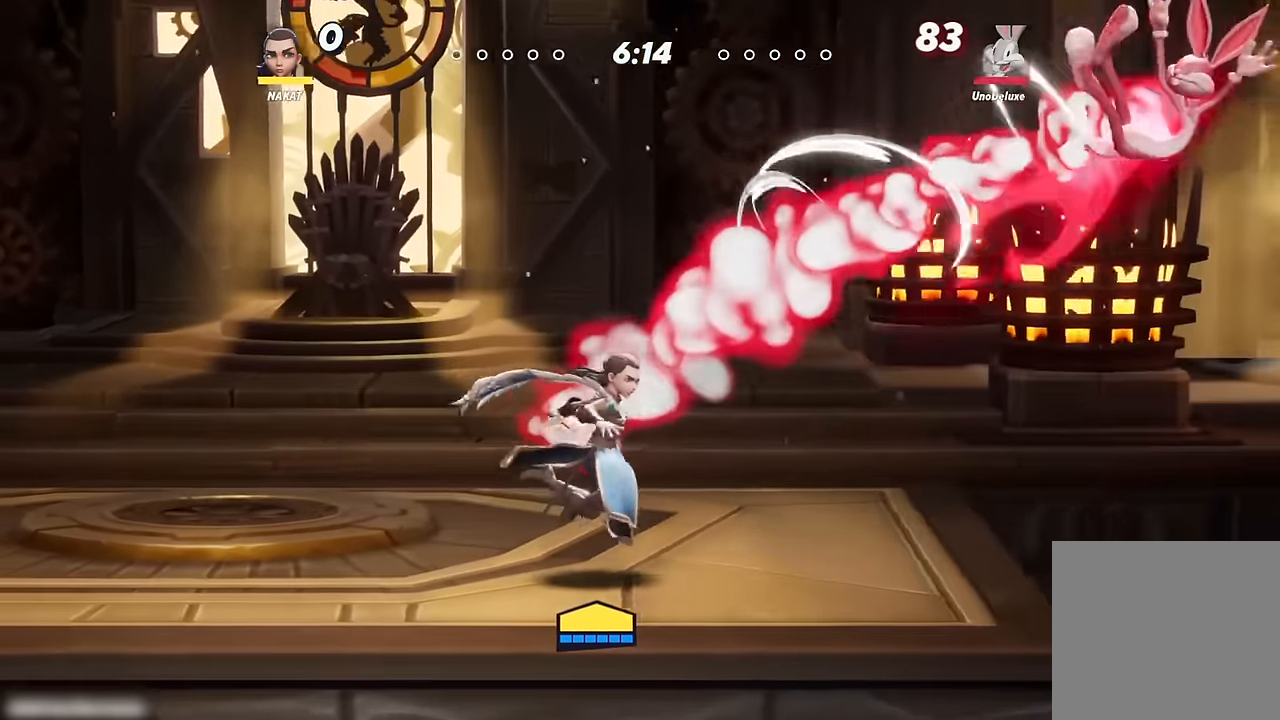
{"buttons": [], "left_stick": "left", "right_stick": "center", "events": [[283, "left_stick", "left"]]}
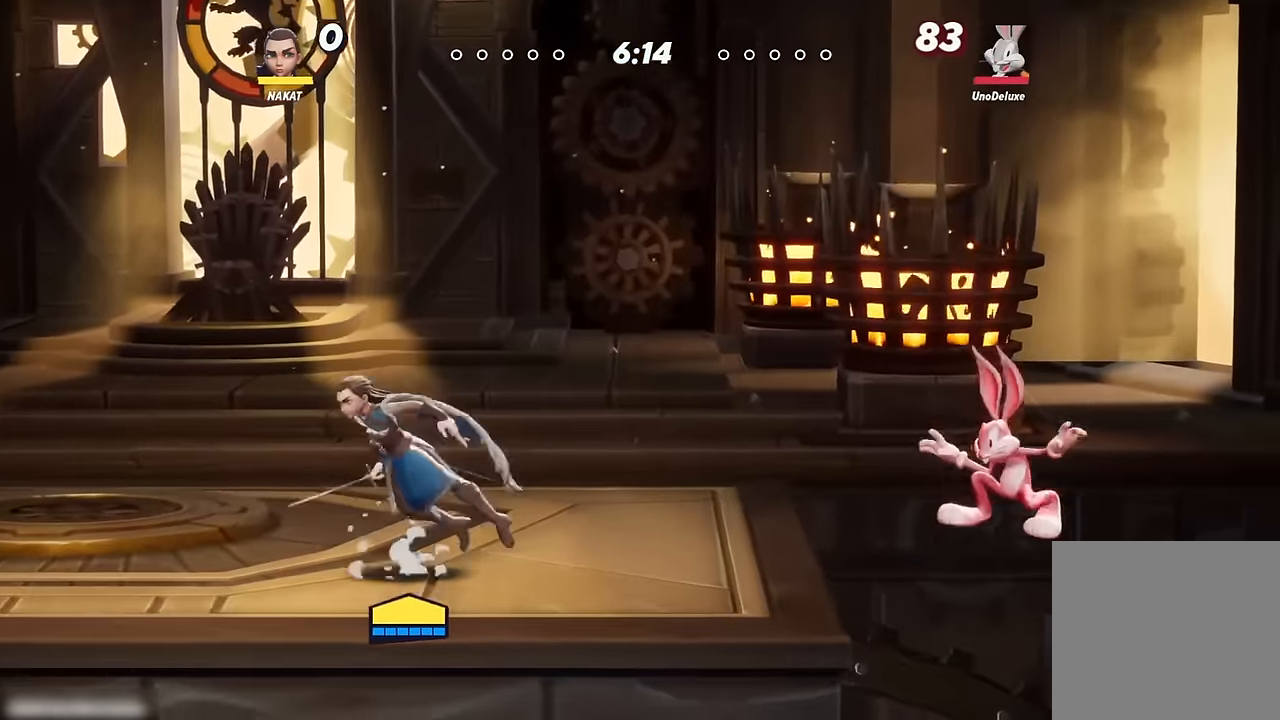
{"buttons": [], "left_stick": "left", "right_stick": "center", "events": []}
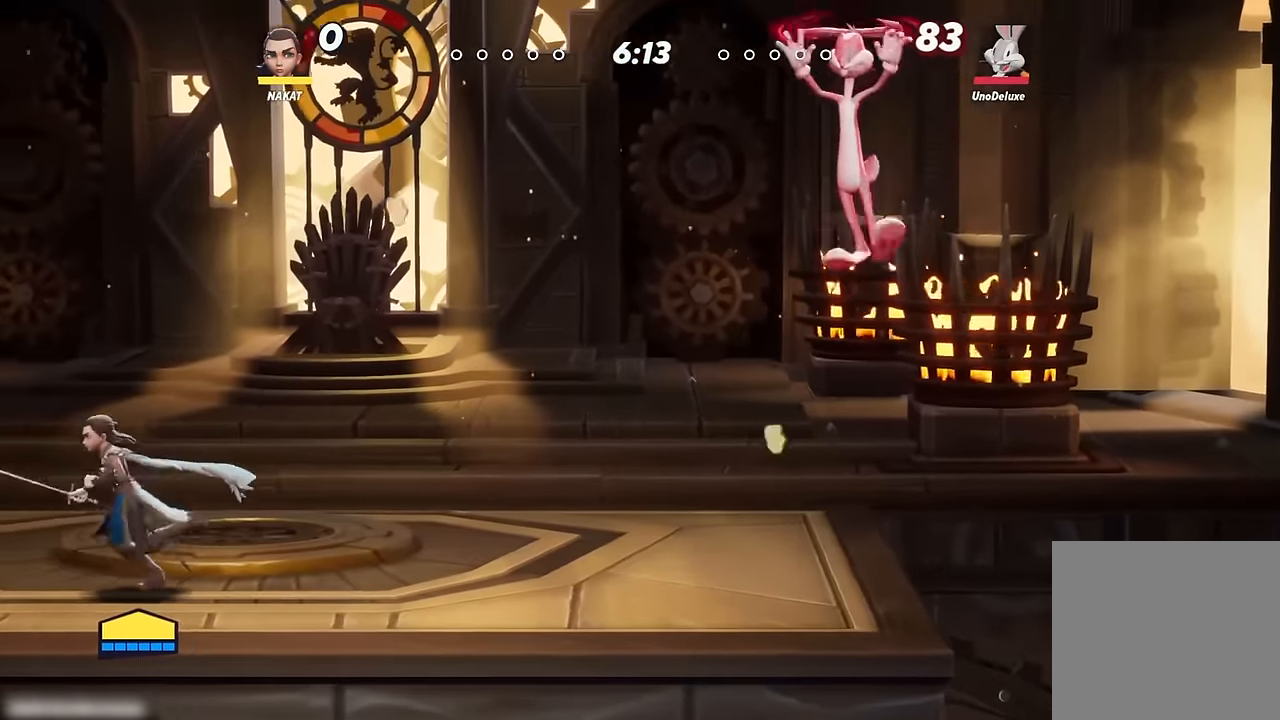
{"buttons": [], "left_stick": "center", "right_stick": "center", "events": [[500, "left_stick", "center"]]}
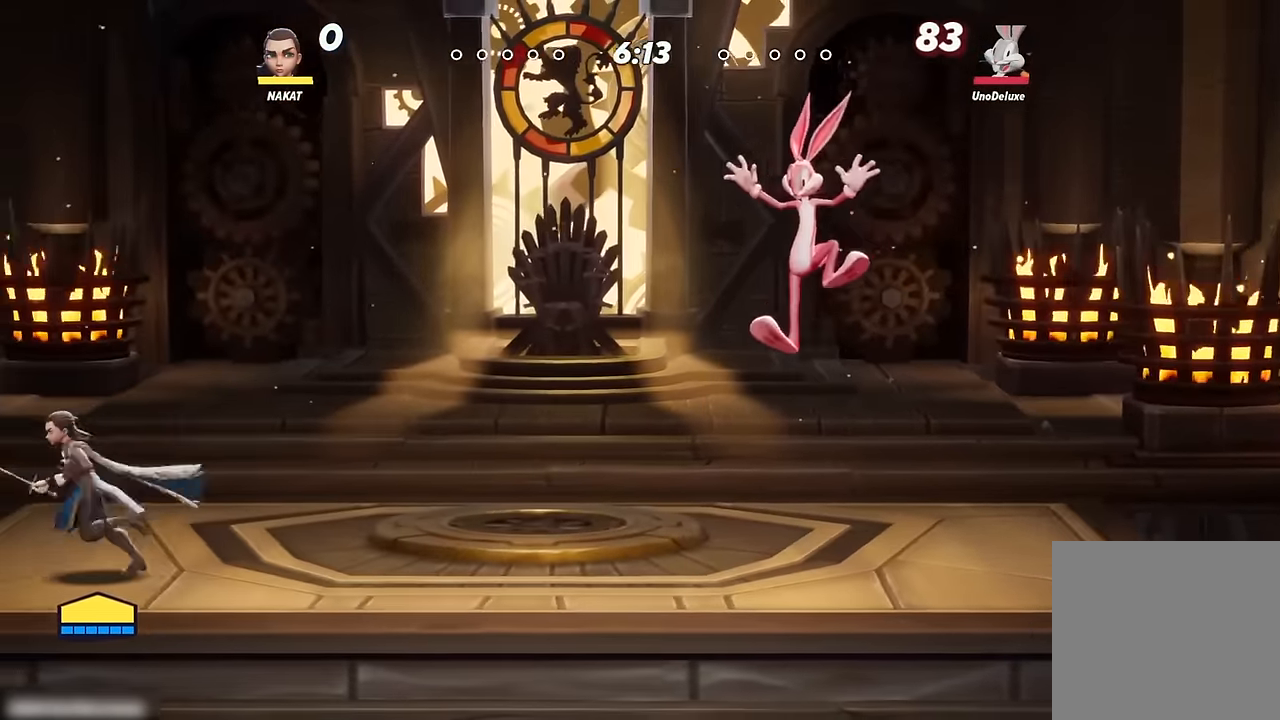
{"buttons": ["R1"], "left_stick": "down-right", "right_stick": "center", "events": [[100, "left_stick", "right"], [283, "left_stick", "center"], [367, "R1", "down"], [367, "left_stick", "down-right"]]}
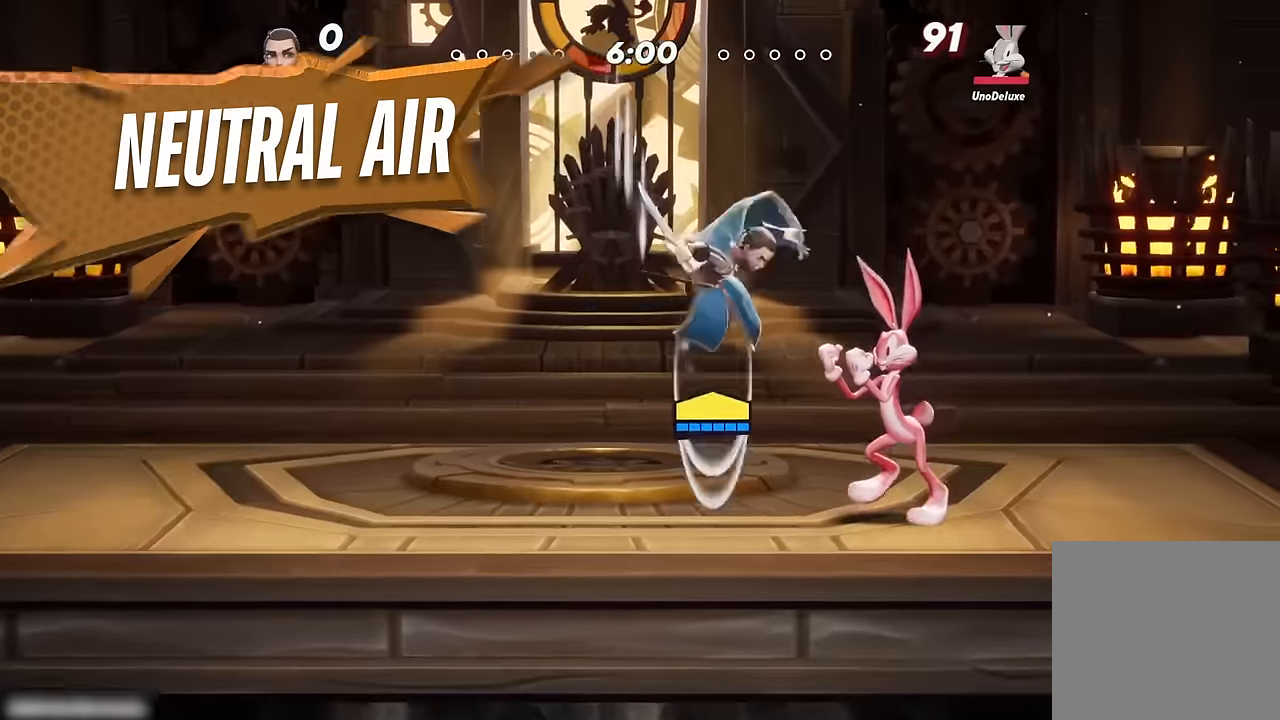
{"buttons": [], "left_stick": "right", "right_stick": "center", "events": [[200, "left_stick", "right"], [400, "R1", "up"]]}
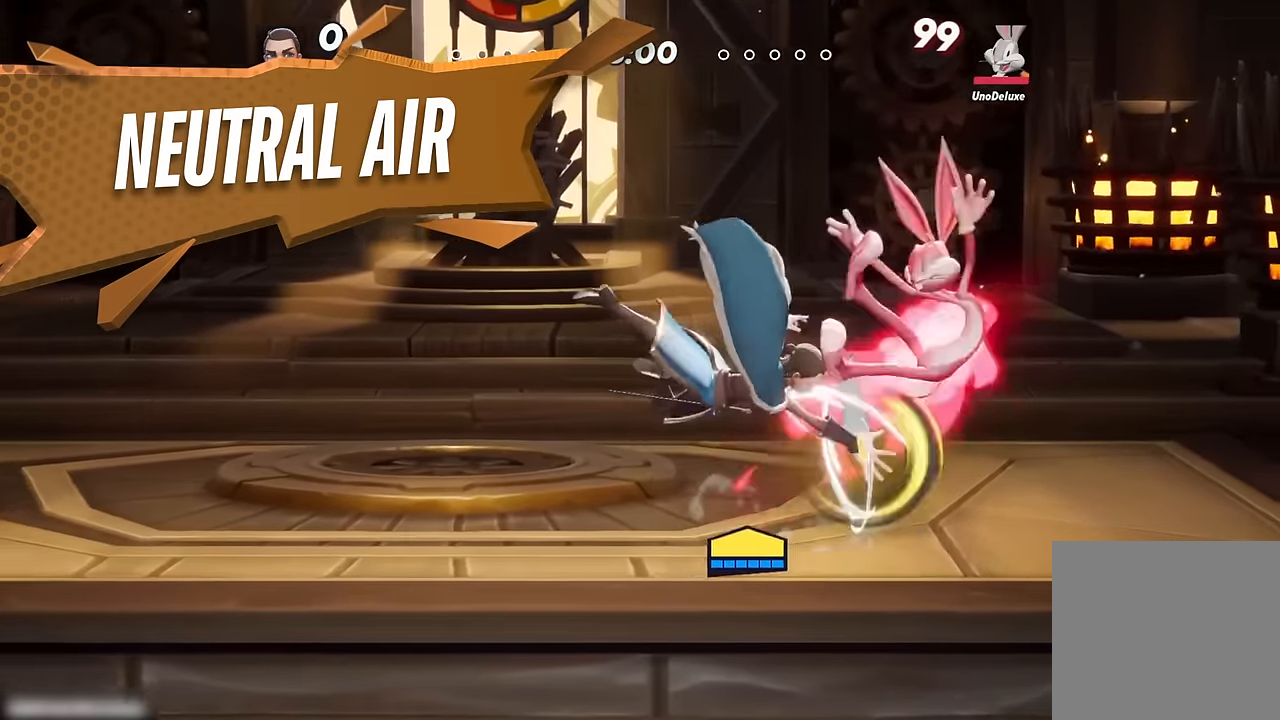
{"buttons": ["X"], "left_stick": "right", "right_stick": "center", "events": [[450, "X", "down"]]}
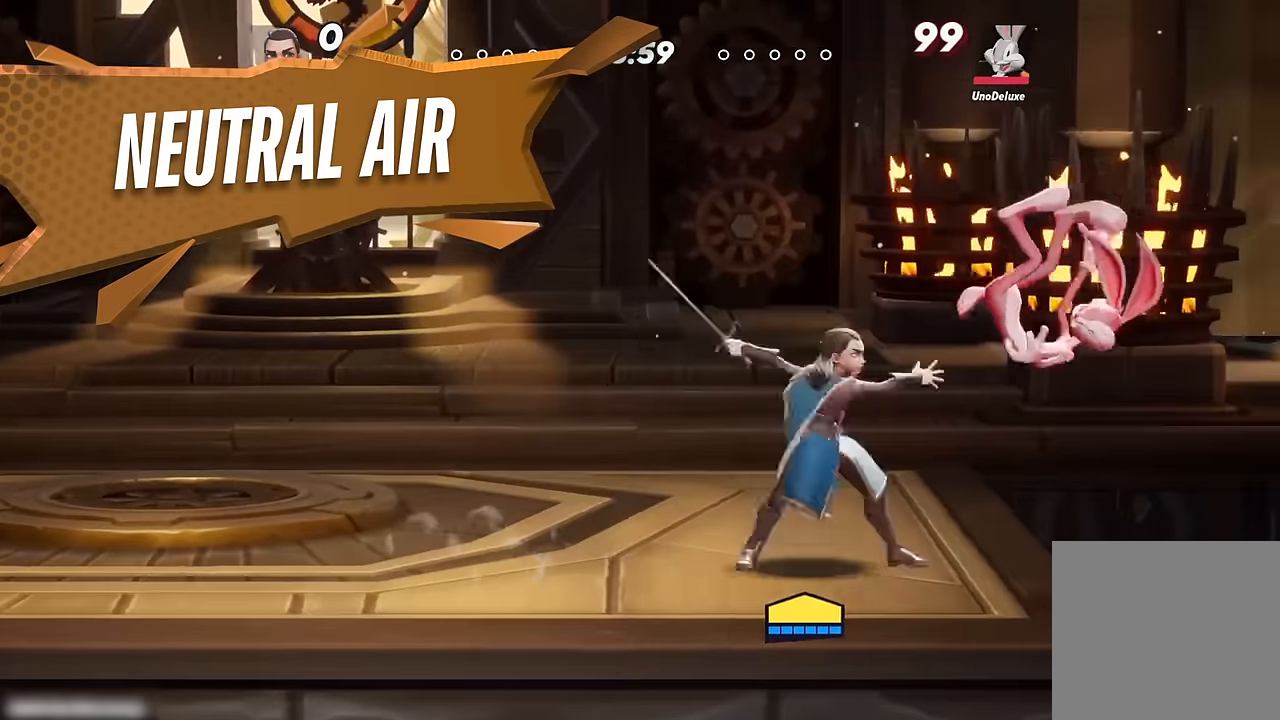
{"buttons": ["A"], "left_stick": "left", "right_stick": "center", "events": [[117, "X", "up"], [467, "A", "down"], [484, "left_stick", "left"]]}
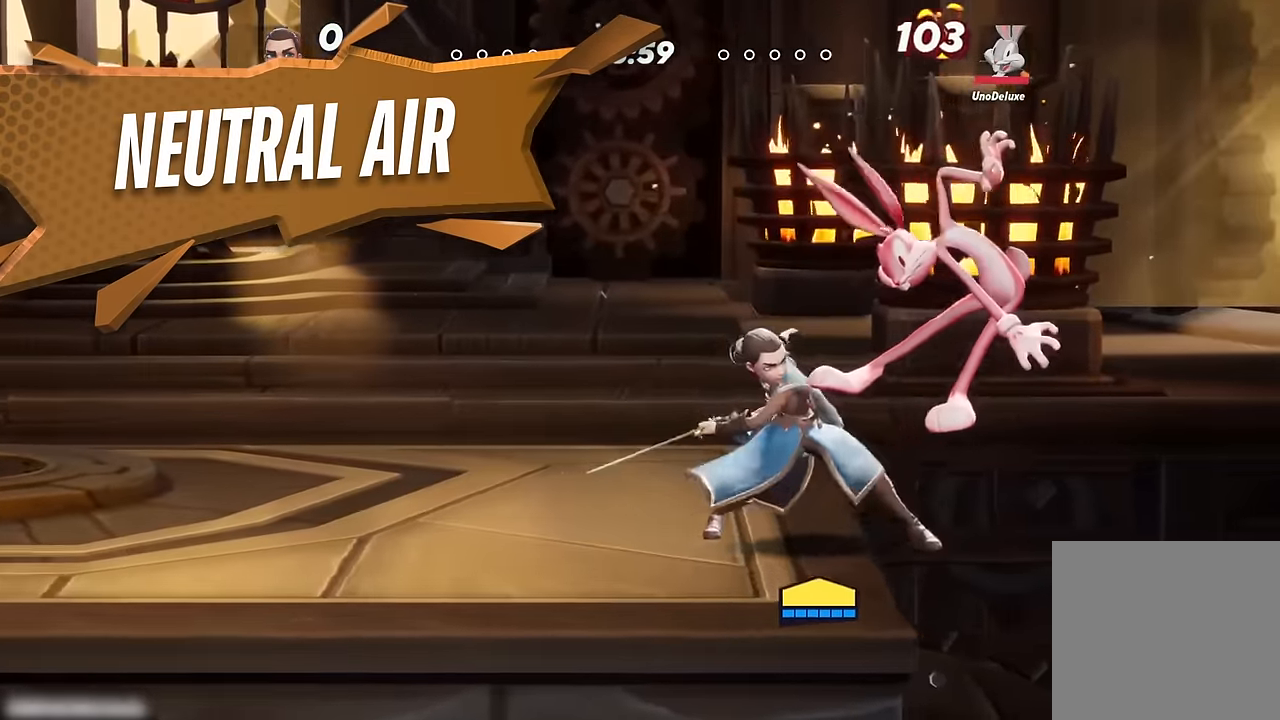
{"buttons": [], "left_stick": "down-left", "right_stick": "center", "events": [[17, "A", "up"], [284, "left_stick", "down-left"]]}
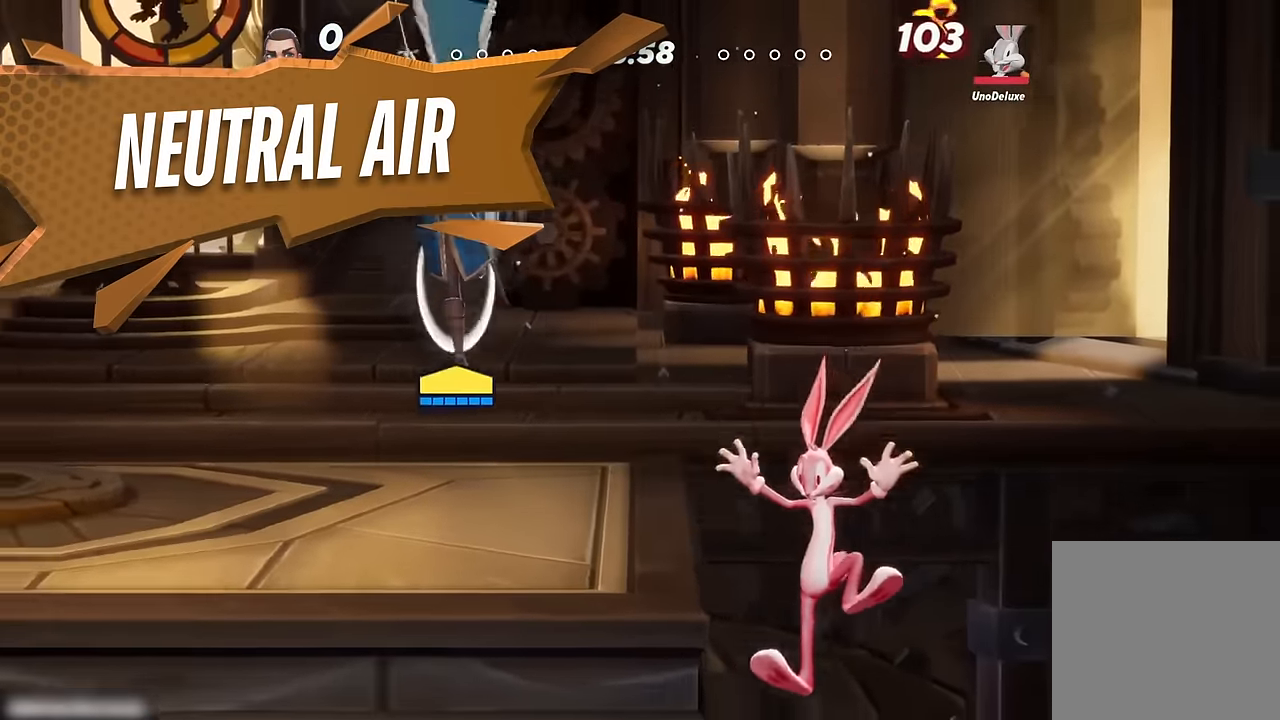
{"buttons": [], "left_stick": "left", "right_stick": "center", "events": [[100, "left_stick", "left"]]}
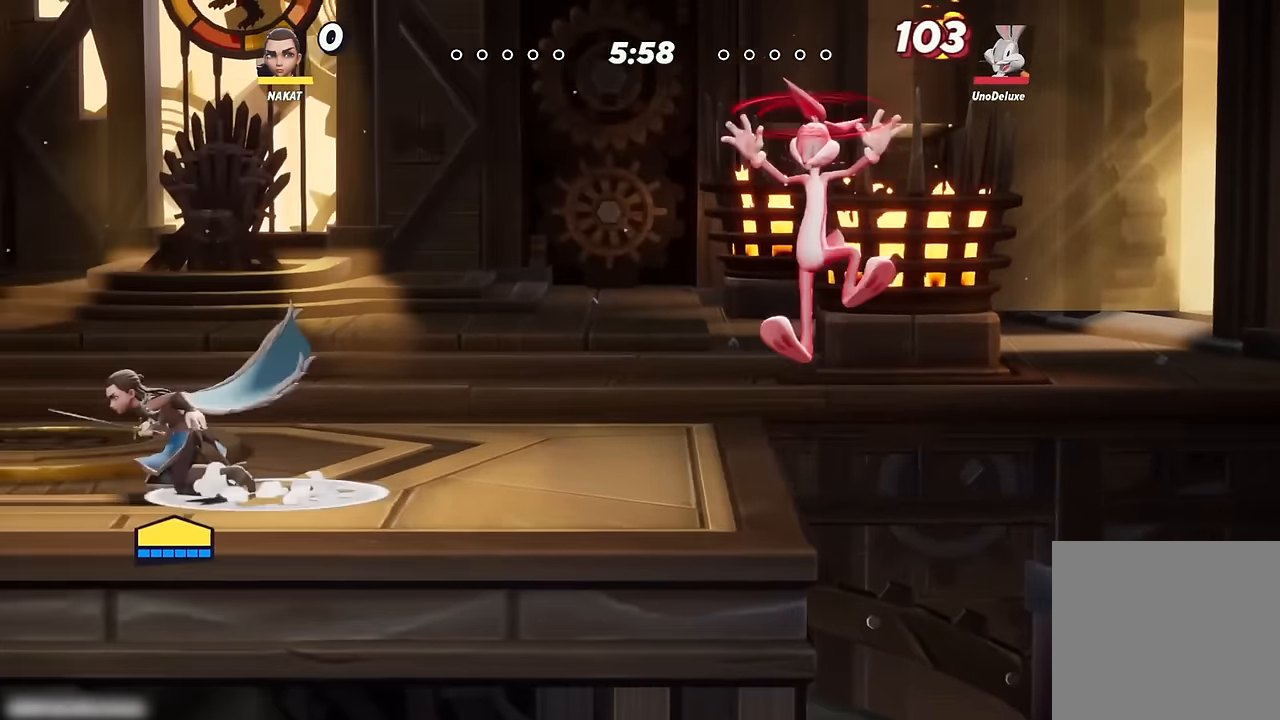
{"buttons": [], "left_stick": "left", "right_stick": "center", "events": []}